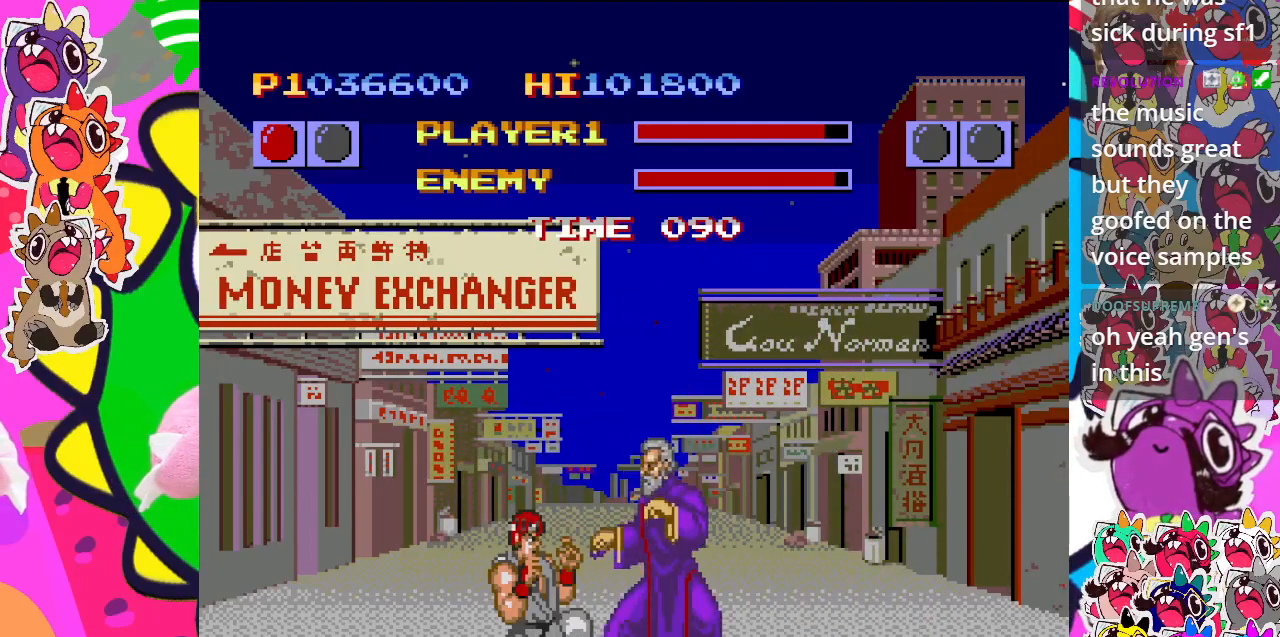
Gameplay with a controller (PlayStation layout); each line is a JSON object with the inputs held at the frame after it. "events" lists button and stick changes between this image and that frame as [ms after this image, input, new state], when the widget could be followed in between. Not read: L3 R3 right_stick.
{"buttons": ["CROSS", "DPAD_DOWN", "DPAD_LEFT"], "left_stick": "center", "events": [[17, "CROSS", "down"], [100, "CROSS", "up"], [150, "CROSS", "down"], [250, "CROSS", "up"], [300, "CROSS", "down"], [400, "CROSS", "up"], [450, "CROSS", "down"]]}
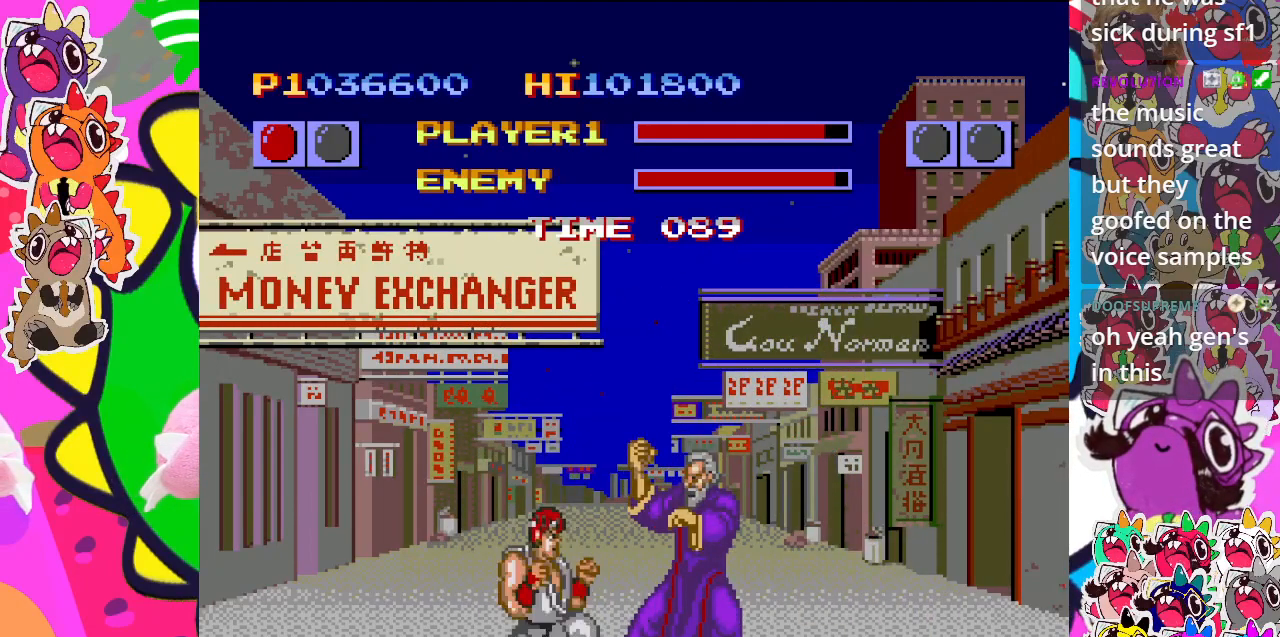
{"buttons": ["DPAD_DOWN", "DPAD_LEFT"], "left_stick": "center", "events": [[50, "CROSS", "up"], [117, "CROSS", "down"], [200, "CROSS", "up"], [267, "CROSS", "down"], [317, "CROSS", "up"], [417, "CROSS", "down"], [483, "CROSS", "up"]]}
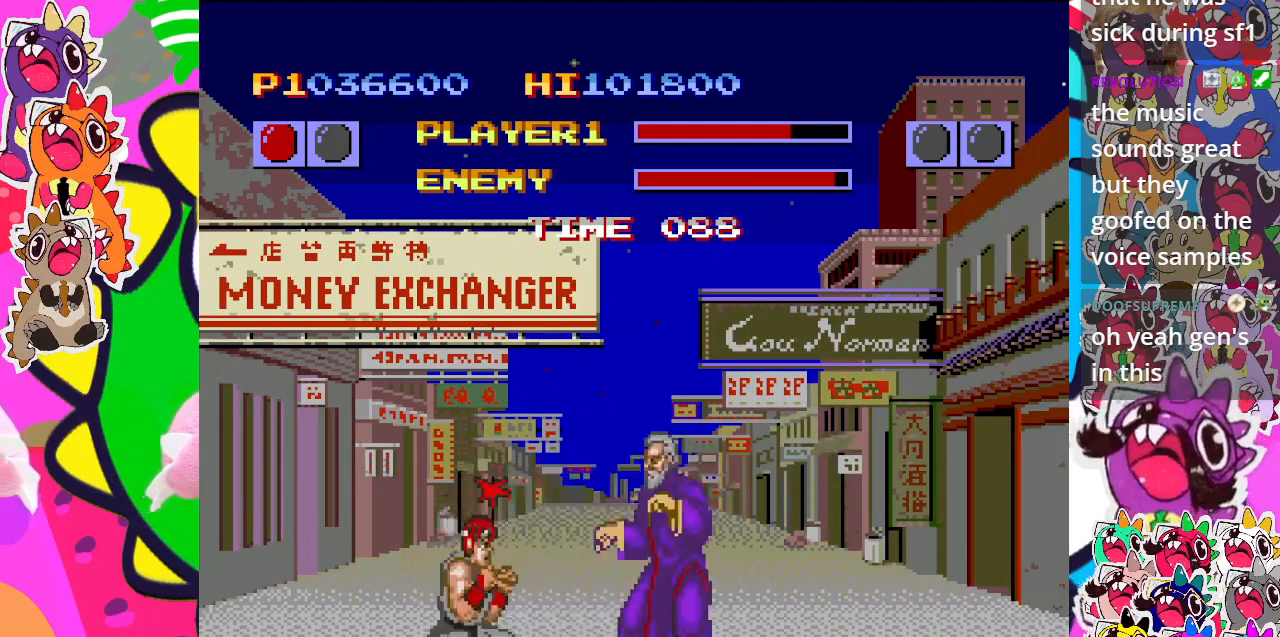
{"buttons": ["CROSS", "DPAD_RIGHT"], "left_stick": "center", "events": [[50, "CROSS", "down"], [117, "CROSS", "up"], [150, "DPAD_LEFT", "up"], [200, "CROSS", "down"], [250, "DPAD_RIGHT", "down"], [267, "CROSS", "up"], [267, "DPAD_DOWN", "up"], [350, "CROSS", "down"], [400, "CROSS", "up"], [467, "CROSS", "down"]]}
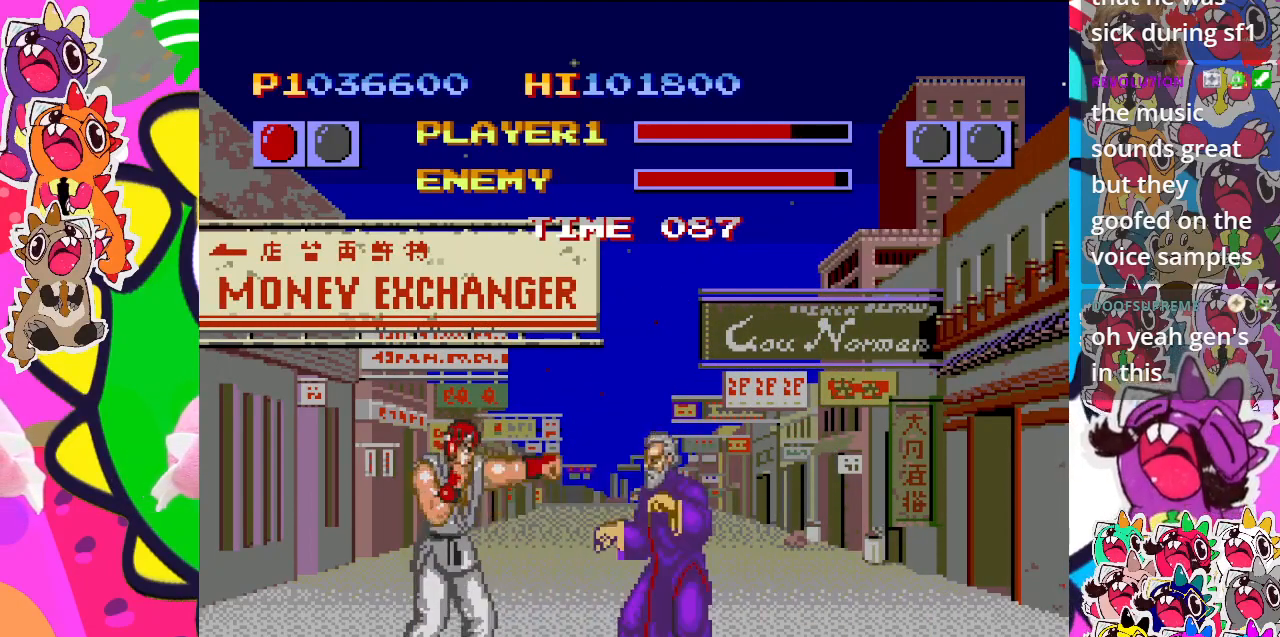
{"buttons": ["DPAD_LEFT"], "left_stick": "center", "events": [[17, "CROSS", "up"], [67, "CROSS", "down"], [167, "CROSS", "up"], [217, "CROSS", "down"], [283, "DPAD_DOWN", "down"], [317, "CROSS", "up"], [317, "DPAD_RIGHT", "up"], [350, "DPAD_DOWN", "up"], [350, "DPAD_LEFT", "down"], [383, "CROSS", "down"], [483, "CROSS", "up"]]}
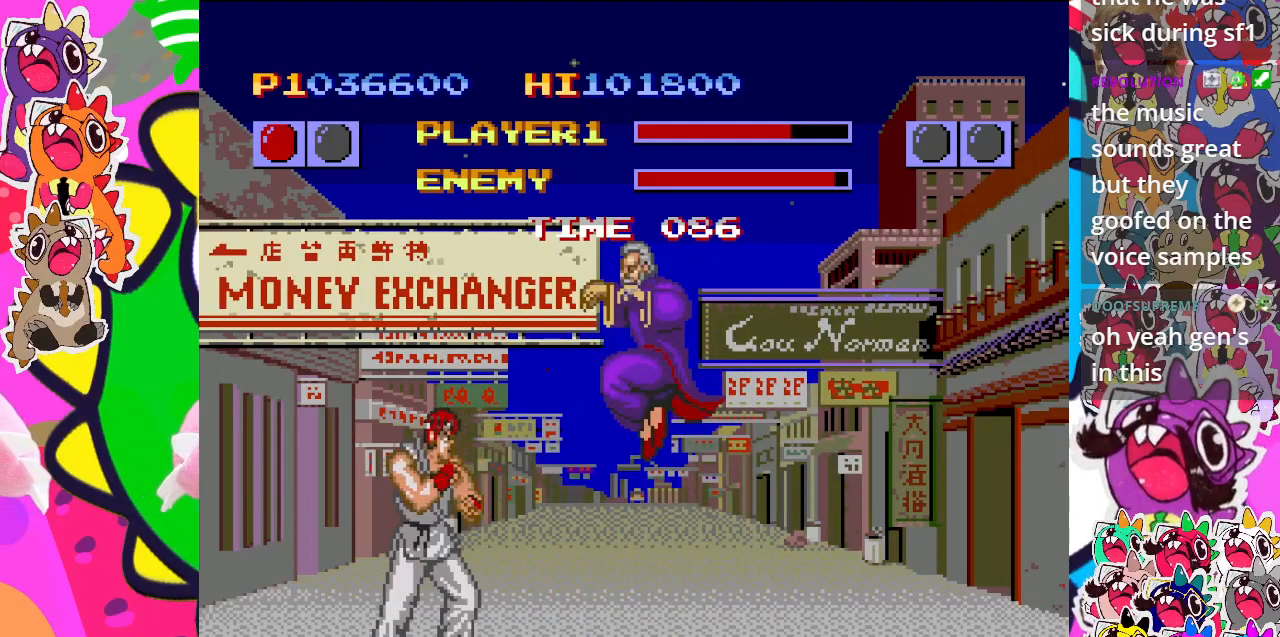
{"buttons": ["CROSS", "DPAD_RIGHT"], "left_stick": "center", "events": [[50, "CROSS", "down"], [133, "CROSS", "up"], [200, "CROSS", "down"], [300, "CROSS", "up"], [350, "CROSS", "down"], [367, "DPAD_DOWN", "down"], [367, "DPAD_LEFT", "up"], [400, "DPAD_RIGHT", "down"], [450, "CROSS", "up"], [450, "DPAD_DOWN", "up"], [500, "CROSS", "down"]]}
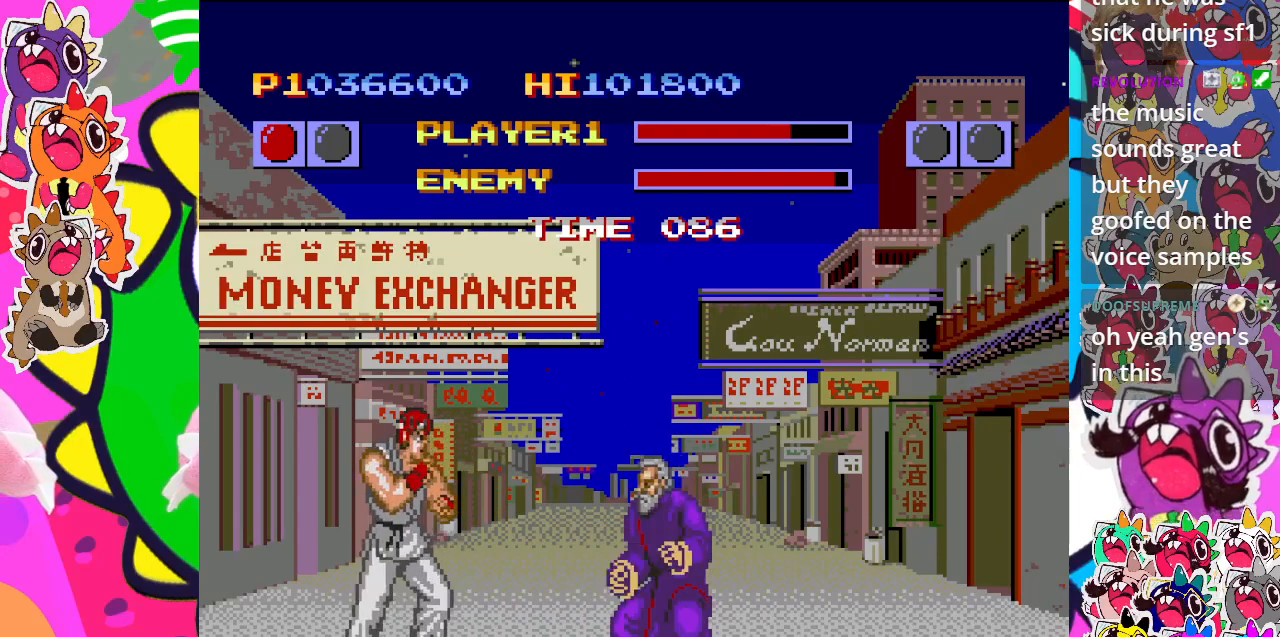
{"buttons": ["CROSS", "DPAD_RIGHT"], "left_stick": "center", "events": [[100, "CROSS", "up"], [150, "CROSS", "down"], [283, "CROSS", "up"], [317, "CROSS", "down"], [450, "CROSS", "up"], [500, "CROSS", "down"]]}
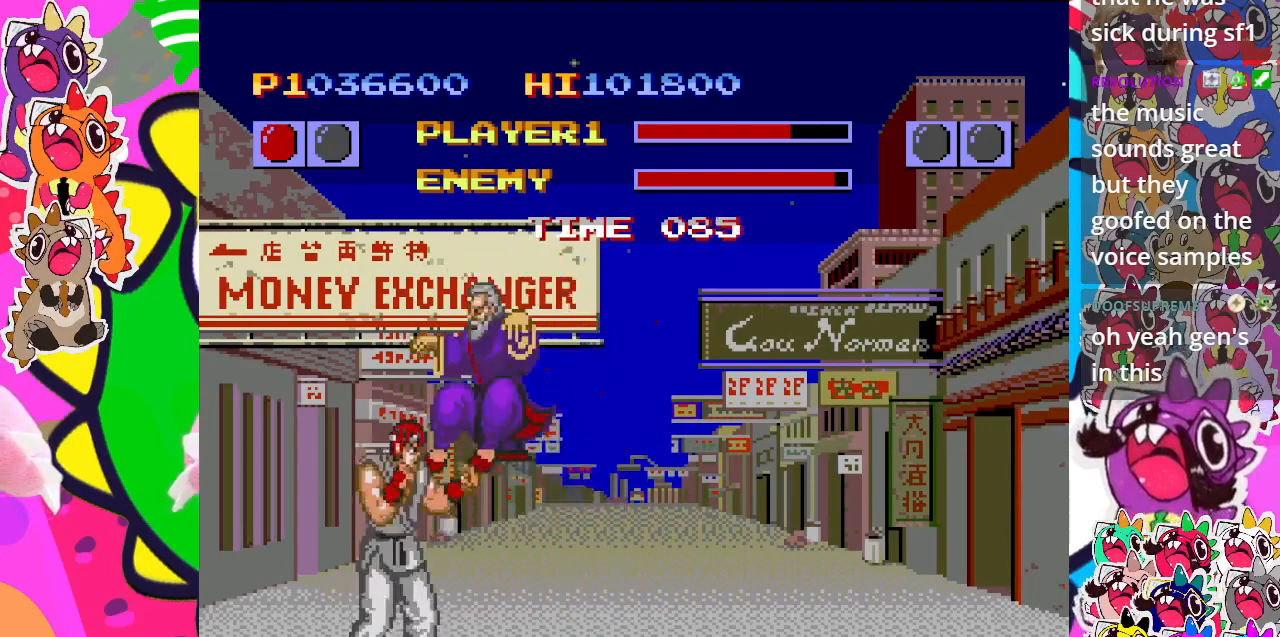
{"buttons": ["CROSS", "DPAD_DOWN"], "left_stick": "center", "events": [[17, "DPAD_DOWN", "down"], [50, "DPAD_DOWN", "up"], [50, "DPAD_LEFT", "down"], [50, "DPAD_RIGHT", "up"], [100, "CROSS", "up"], [133, "CROSS", "down"], [233, "CROSS", "up"], [283, "CROSS", "down"], [400, "CROSS", "up"], [400, "DPAD_DOWN", "down"], [450, "CROSS", "down"], [450, "DPAD_LEFT", "up"]]}
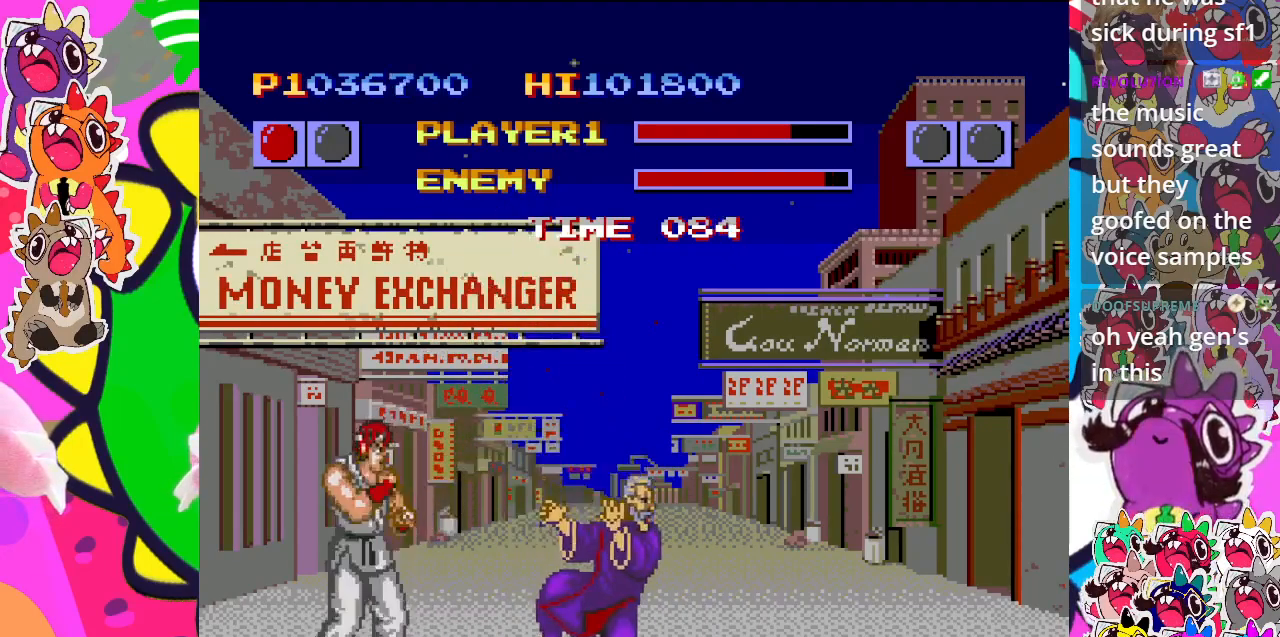
{"buttons": ["CROSS", "DPAD_DOWN", "DPAD_LEFT"], "left_stick": "center", "events": [[67, "CROSS", "up"], [117, "CROSS", "down"], [217, "CROSS", "up"], [300, "CROSS", "down"], [300, "DPAD_LEFT", "down"], [400, "CROSS", "up"], [500, "CROSS", "down"]]}
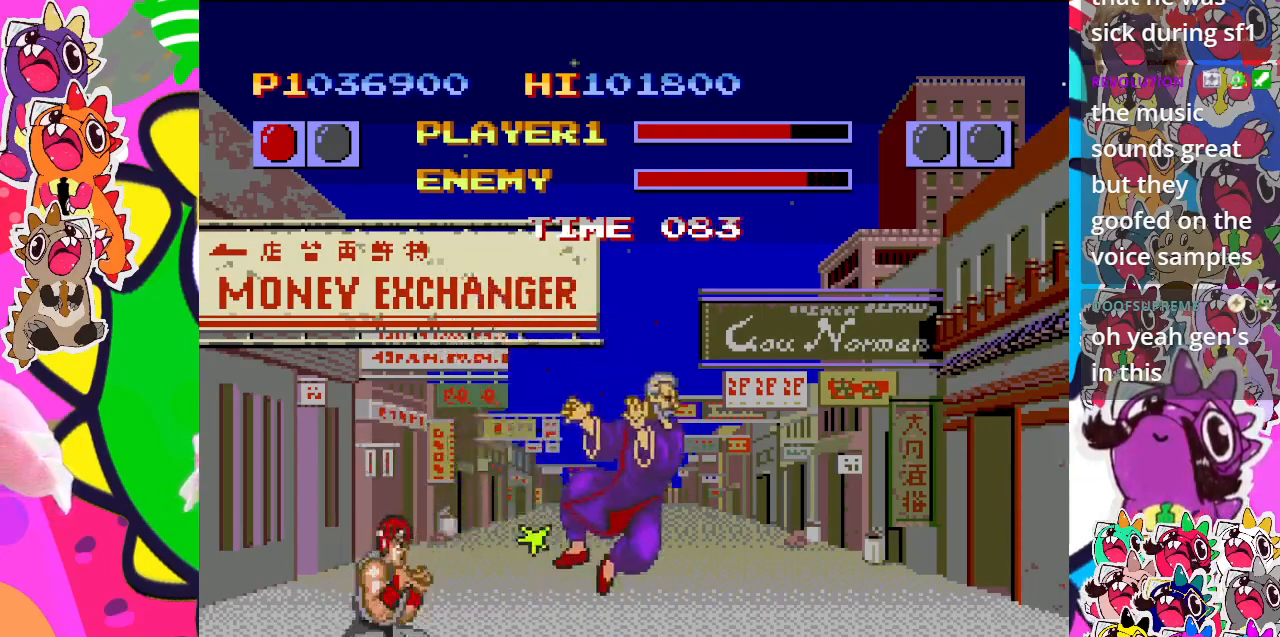
{"buttons": ["CROSS", "DPAD_RIGHT"], "left_stick": "center", "events": [[67, "CROSS", "up"], [150, "CROSS", "down"], [200, "DPAD_LEFT", "up"], [300, "CROSS", "up"], [300, "DPAD_RIGHT", "down"], [317, "CROSS", "down"], [317, "DPAD_DOWN", "up"], [450, "CROSS", "up"], [500, "CROSS", "down"]]}
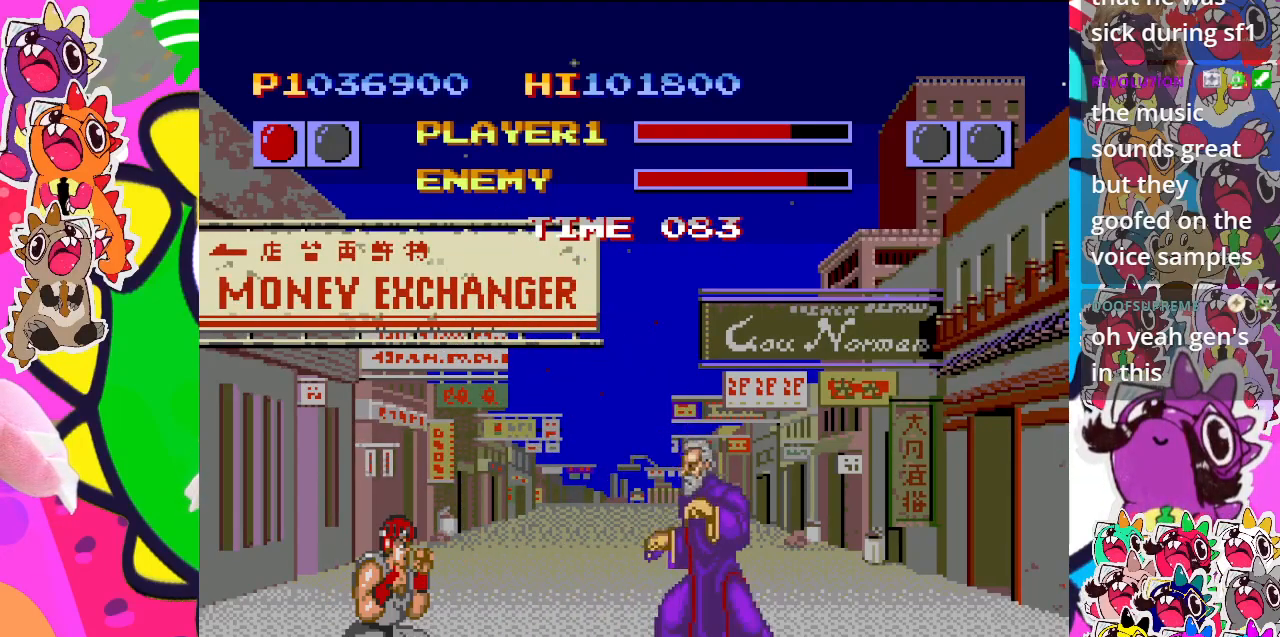
{"buttons": ["DPAD_RIGHT"], "left_stick": "center", "events": [[100, "CROSS", "up"], [167, "CROSS", "down"], [283, "CROSS", "up"], [333, "CROSS", "down"], [450, "CROSS", "up"]]}
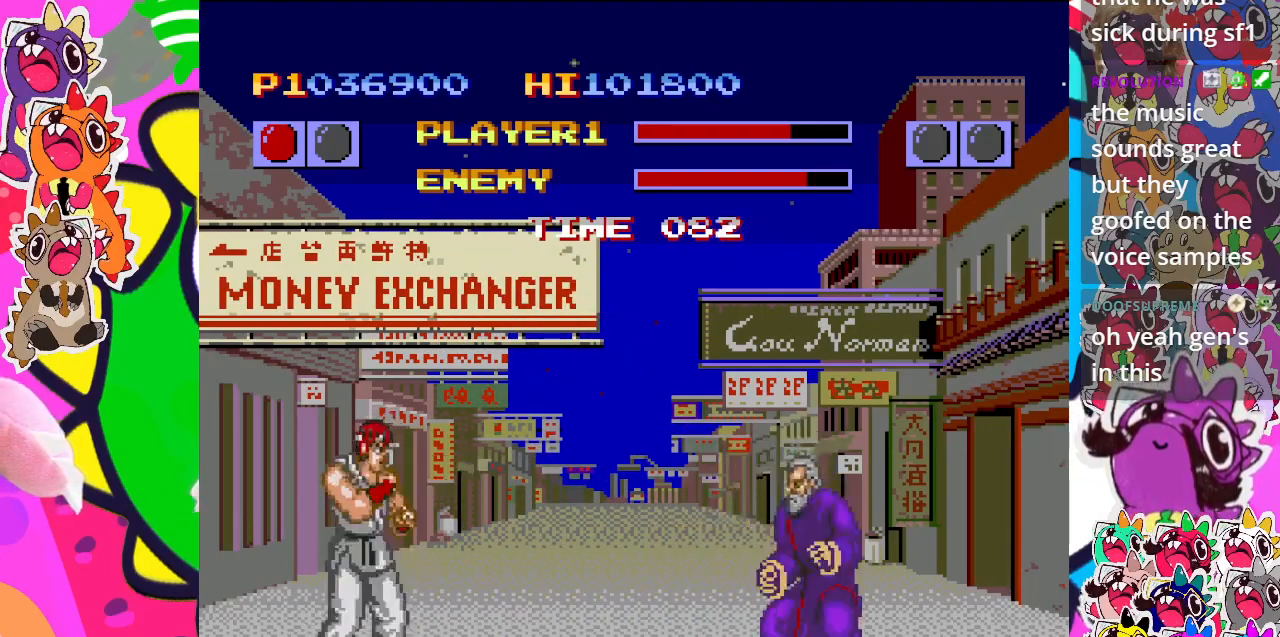
{"buttons": ["DPAD_LEFT"], "left_stick": "center", "events": [[17, "CROSS", "down"], [150, "CROSS", "up"], [333, "CROSS", "down"], [433, "CROSS", "up"], [450, "DPAD_LEFT", "down"], [450, "DPAD_RIGHT", "up"]]}
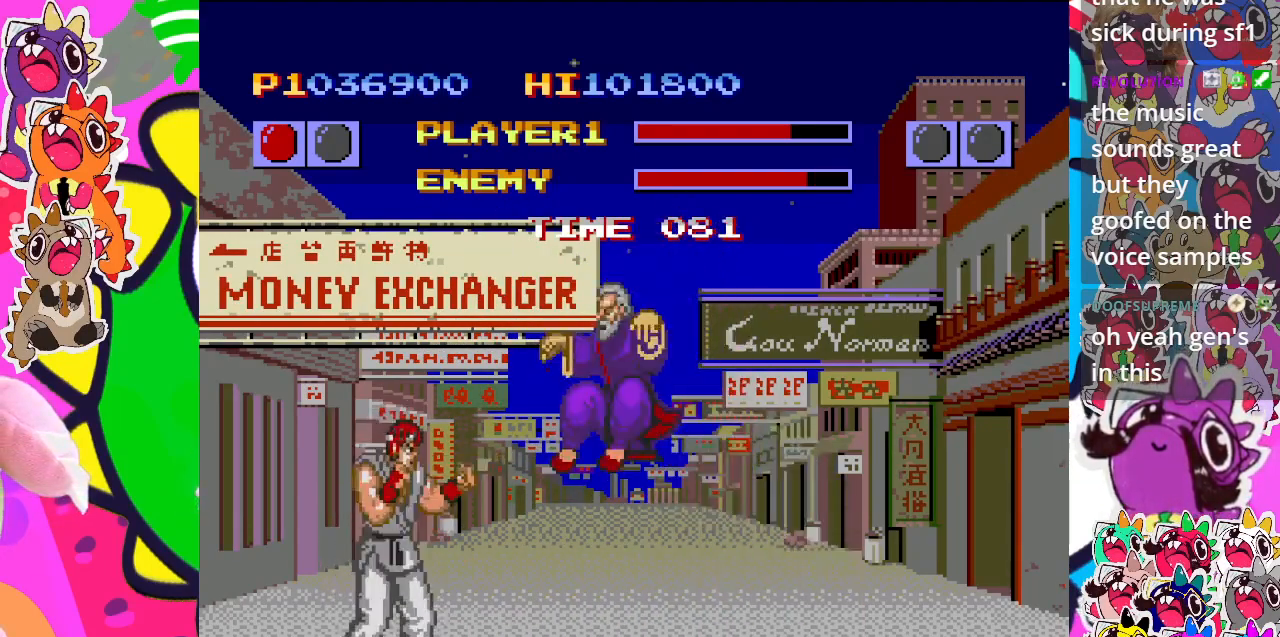
{"buttons": ["CROSS", "DPAD_DOWN", "DPAD_LEFT"], "left_stick": "center", "events": [[17, "CROSS", "down"], [100, "CROSS", "up"], [150, "CROSS", "down"], [233, "DPAD_DOWN", "down"], [267, "CROSS", "up"], [333, "CROSS", "down"], [333, "DPAD_LEFT", "up"], [417, "CROSS", "up"], [467, "CROSS", "down"], [467, "DPAD_LEFT", "down"]]}
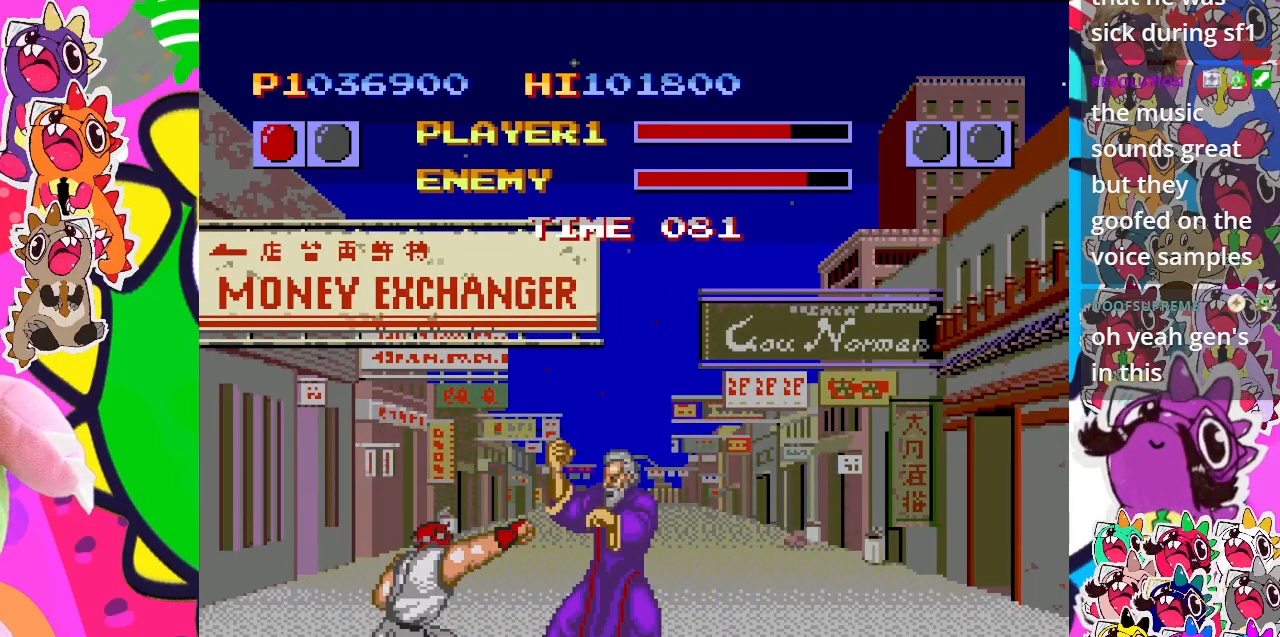
{"buttons": ["CROSS", "DPAD_DOWN", "DPAD_LEFT"], "left_stick": "center", "events": [[67, "CROSS", "up"], [150, "CROSS", "down"], [267, "CROSS", "up"], [317, "CROSS", "down"], [450, "CROSS", "up"], [500, "CROSS", "down"]]}
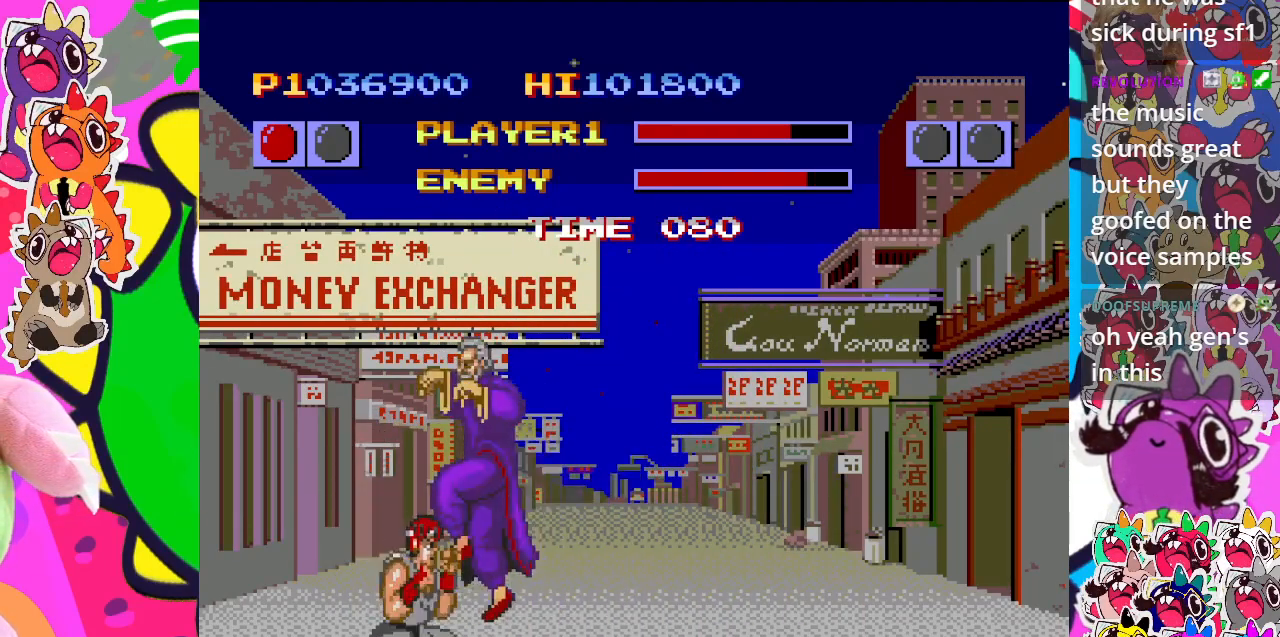
{"buttons": ["CROSS", "DPAD_DOWN"], "left_stick": "center", "events": [[100, "CROSS", "up"], [167, "CROSS", "down"], [233, "CROSS", "up"], [350, "CROSS", "down"], [417, "CROSS", "up"], [417, "DPAD_LEFT", "up"], [500, "CROSS", "down"]]}
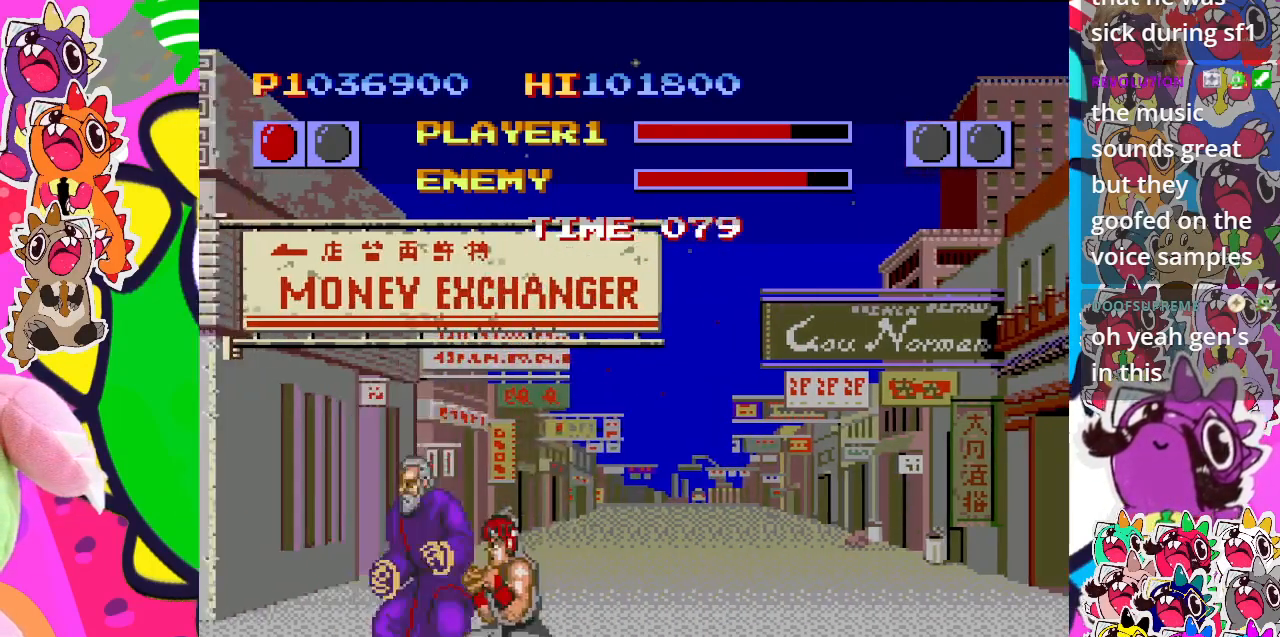
{"buttons": ["CROSS", "DPAD_DOWN", "DPAD_RIGHT"], "left_stick": "center", "events": [[67, "CROSS", "up"], [150, "CROSS", "down"], [217, "CROSS", "up"], [217, "DPAD_RIGHT", "down"], [300, "CROSS", "down"], [400, "CROSS", "up"], [483, "CROSS", "down"]]}
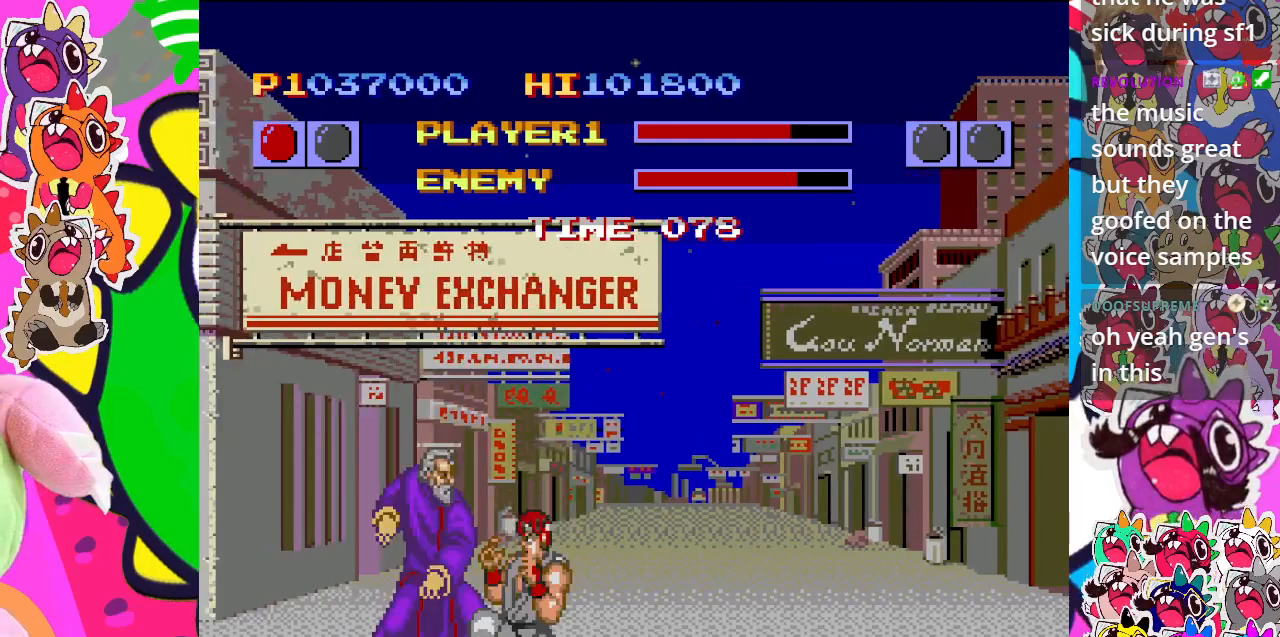
{"buttons": ["DPAD_DOWN", "DPAD_RIGHT"], "left_stick": "center", "events": [[67, "CROSS", "up"], [117, "CROSS", "down"], [200, "CROSS", "up"], [267, "CROSS", "down"], [367, "CROSS", "up"], [417, "CROSS", "down"], [483, "CROSS", "up"]]}
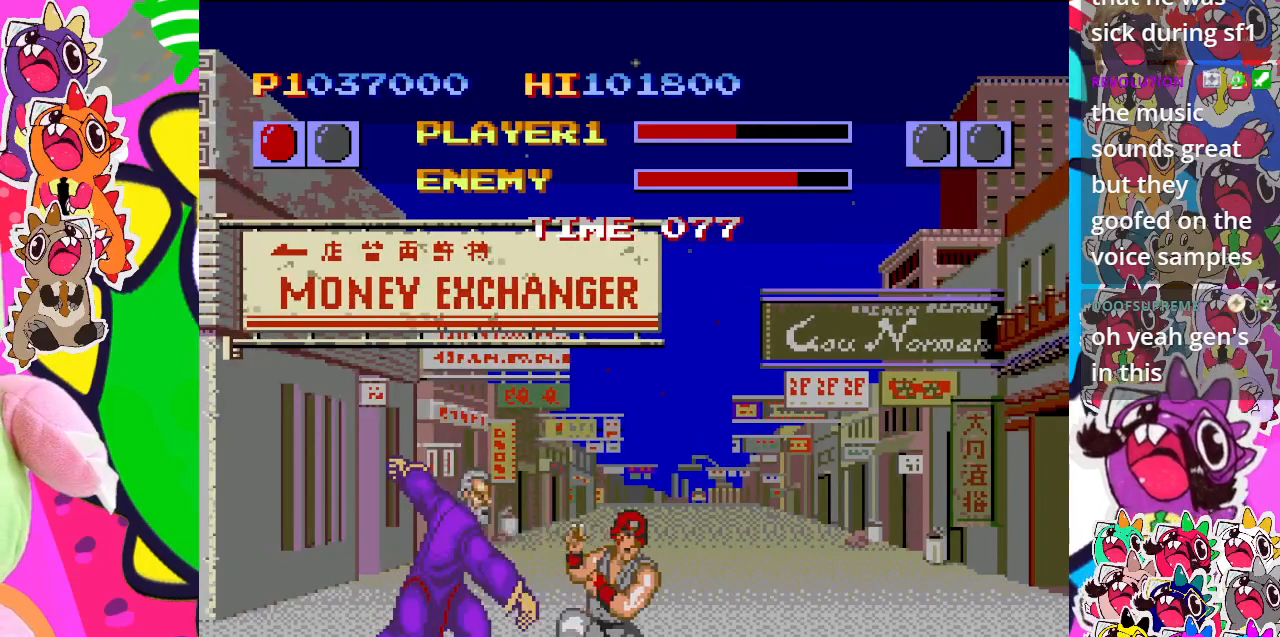
{"buttons": ["CROSS", "DPAD_LEFT"], "left_stick": "center", "events": [[67, "CROSS", "down"], [167, "CROSS", "up"], [200, "CROSS", "down"], [350, "CROSS", "up"], [400, "CROSS", "down"], [417, "DPAD_RIGHT", "up"], [450, "DPAD_DOWN", "up"], [450, "DPAD_LEFT", "down"]]}
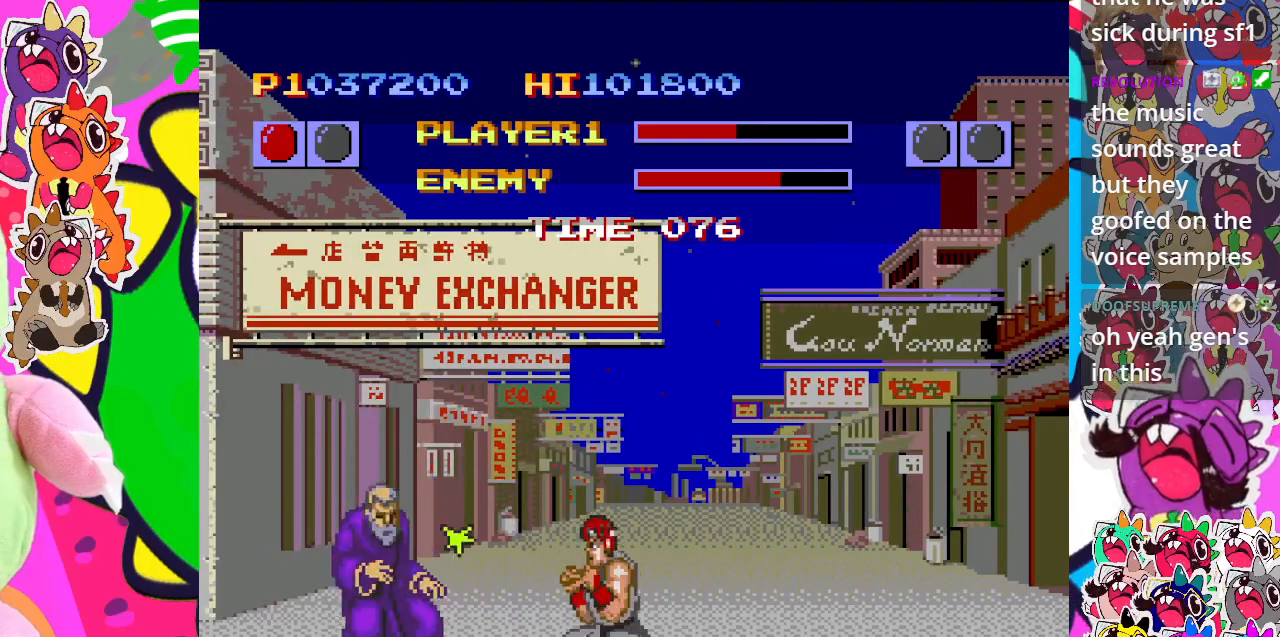
{"buttons": ["DPAD_LEFT"], "left_stick": "center", "events": [[150, "CROSS", "up"], [217, "CROSS", "down"], [300, "CROSS", "up"], [383, "CROSS", "down"], [450, "CROSS", "up"]]}
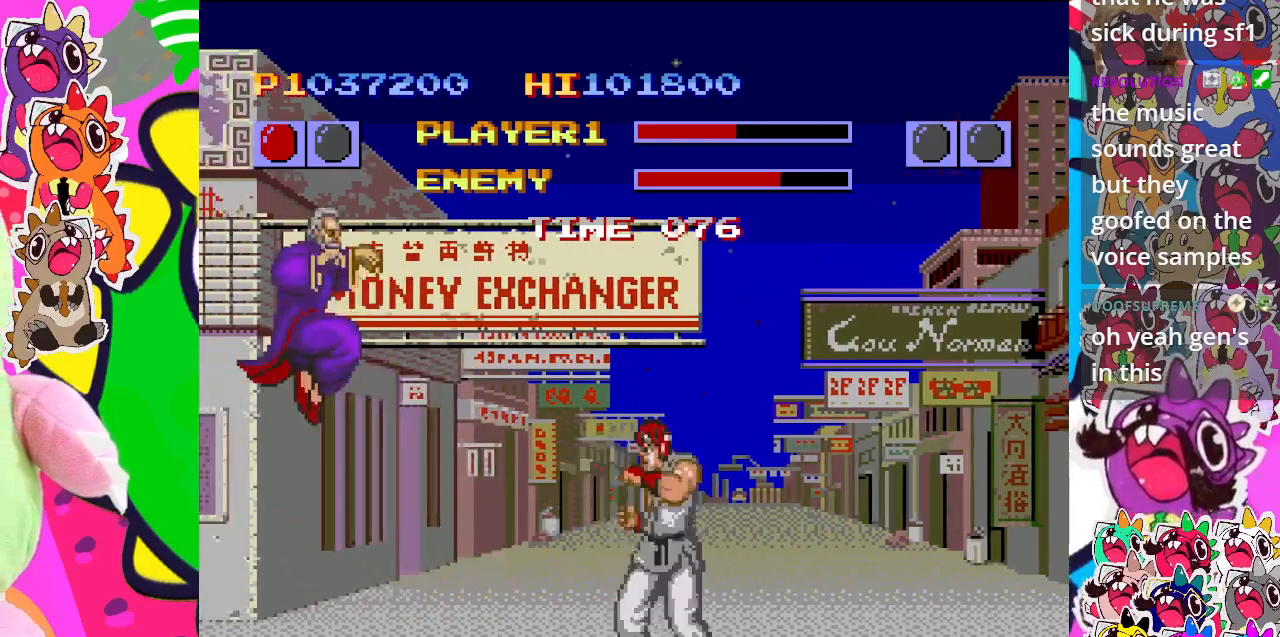
{"buttons": ["CROSS", "DPAD_LEFT"], "left_stick": "center", "events": [[50, "CROSS", "down"], [150, "CROSS", "up"], [183, "CROSS", "down"], [300, "CROSS", "up"], [350, "CROSS", "down"], [467, "CROSS", "up"], [500, "CROSS", "down"]]}
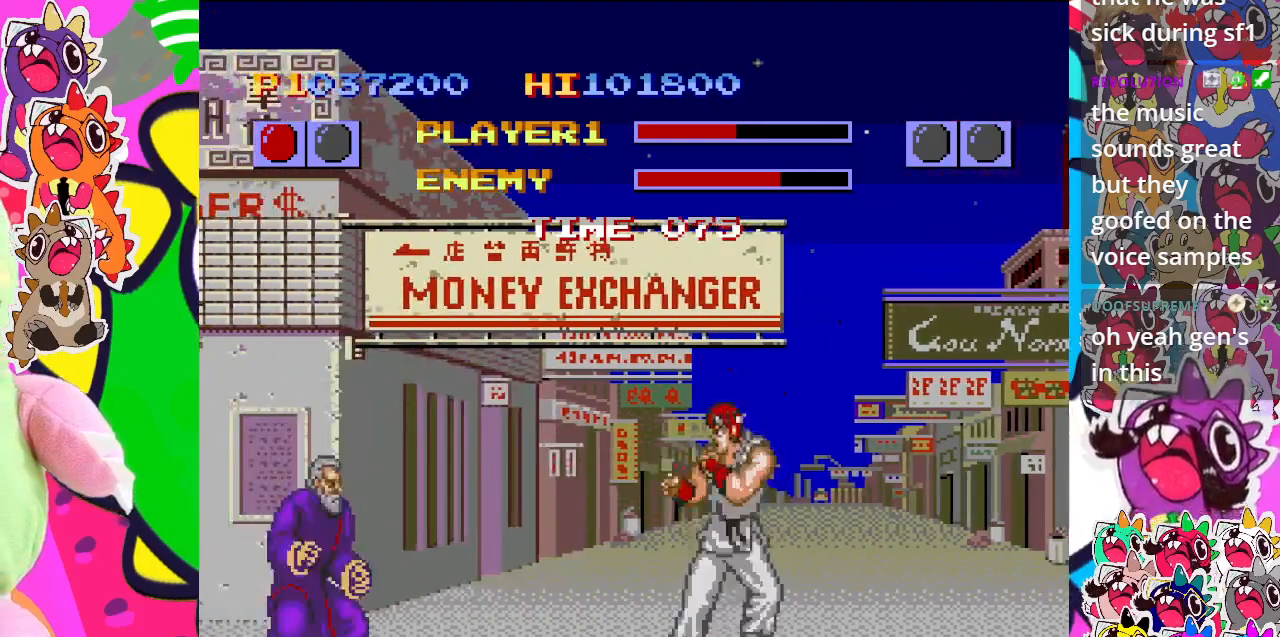
{"buttons": ["CROSS", "DPAD_DOWN", "DPAD_RIGHT"], "left_stick": "center", "events": [[83, "CROSS", "up"], [150, "CROSS", "down"], [233, "CROSS", "up"], [317, "CROSS", "down"], [350, "DPAD_DOWN", "down"], [383, "DPAD_LEFT", "up"], [417, "CROSS", "up"], [417, "DPAD_RIGHT", "down"], [500, "CROSS", "down"]]}
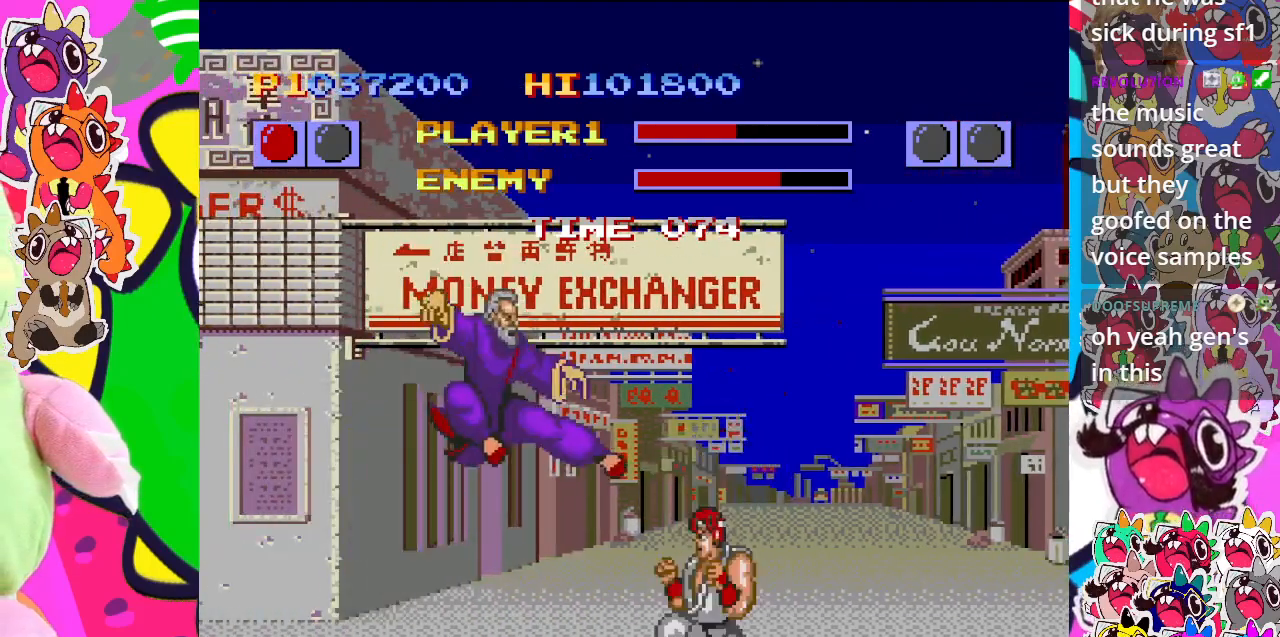
{"buttons": ["CROSS", "DPAD_DOWN", "DPAD_RIGHT"], "left_stick": "center", "events": [[50, "CROSS", "up"], [150, "CROSS", "down"], [217, "CROSS", "up"], [283, "CROSS", "down"], [400, "CROSS", "up"], [467, "CROSS", "down"]]}
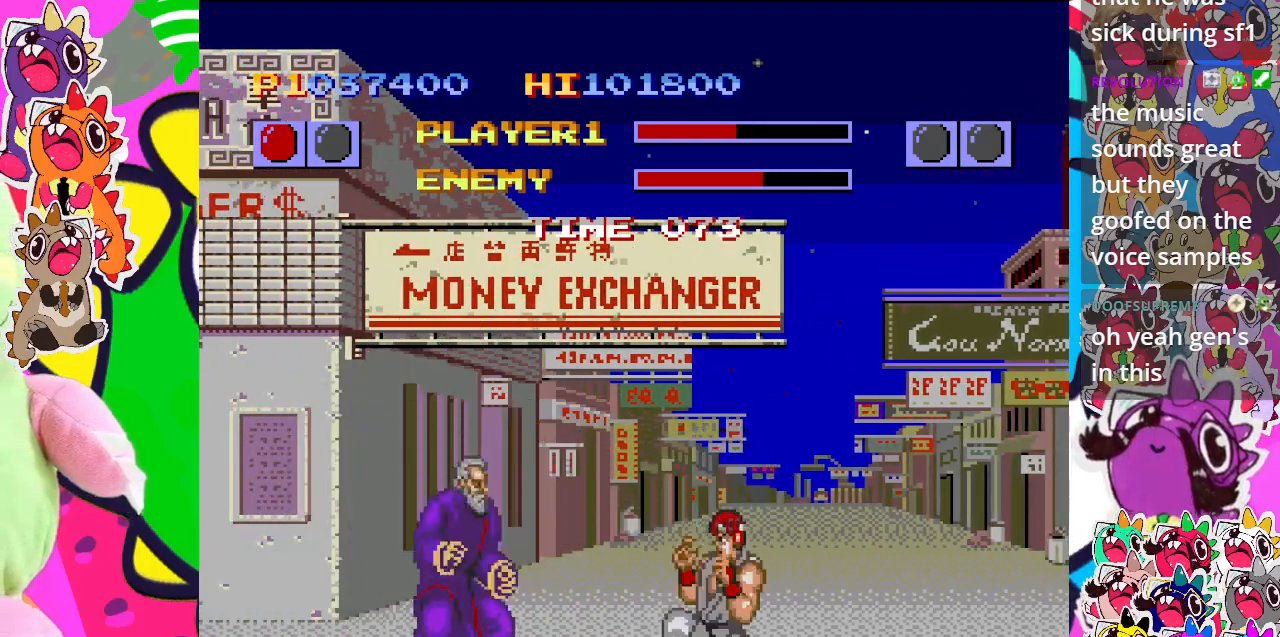
{"buttons": ["CROSS", "DPAD_DOWN", "DPAD_RIGHT"], "left_stick": "center", "events": [[50, "CROSS", "up"], [100, "CROSS", "down"], [183, "CROSS", "up"], [267, "CROSS", "down"], [383, "CROSS", "up"], [400, "CROSS", "down"]]}
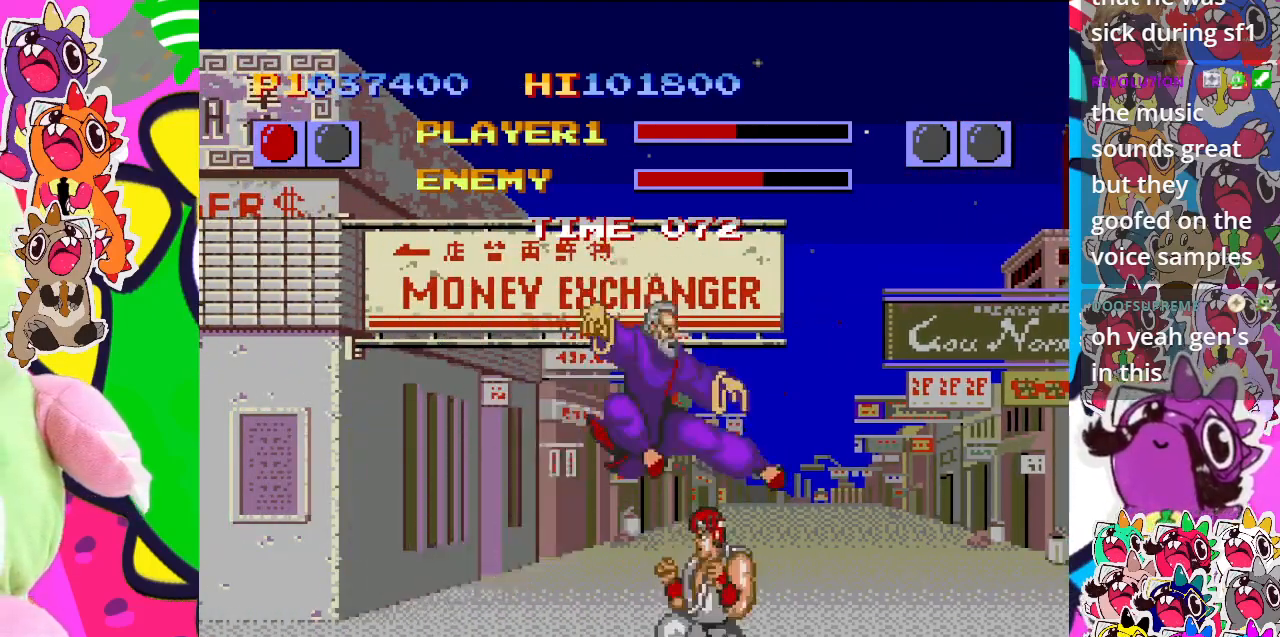
{"buttons": ["DPAD_DOWN", "DPAD_RIGHT"], "left_stick": "center", "events": [[17, "CROSS", "up"], [83, "CROSS", "down"], [183, "CROSS", "up"], [217, "CROSS", "down"], [317, "CROSS", "up"], [350, "CROSS", "down"], [450, "CROSS", "up"]]}
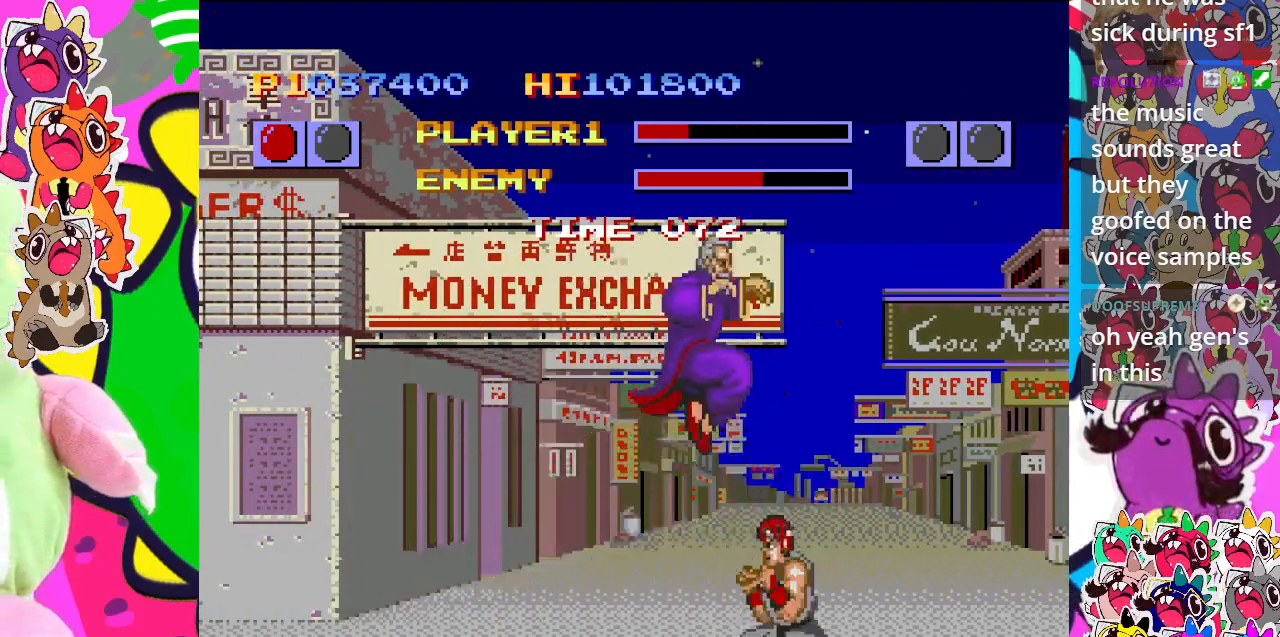
{"buttons": ["CROSS", "DPAD_LEFT"], "left_stick": "center", "events": [[33, "CROSS", "down"], [100, "CROSS", "up"], [150, "CROSS", "down"], [283, "CROSS", "up"], [317, "DPAD_DOWN", "up"], [317, "DPAD_LEFT", "down"], [317, "DPAD_RIGHT", "up"], [350, "CROSS", "down"], [417, "CROSS", "up"], [450, "CROSS", "down"]]}
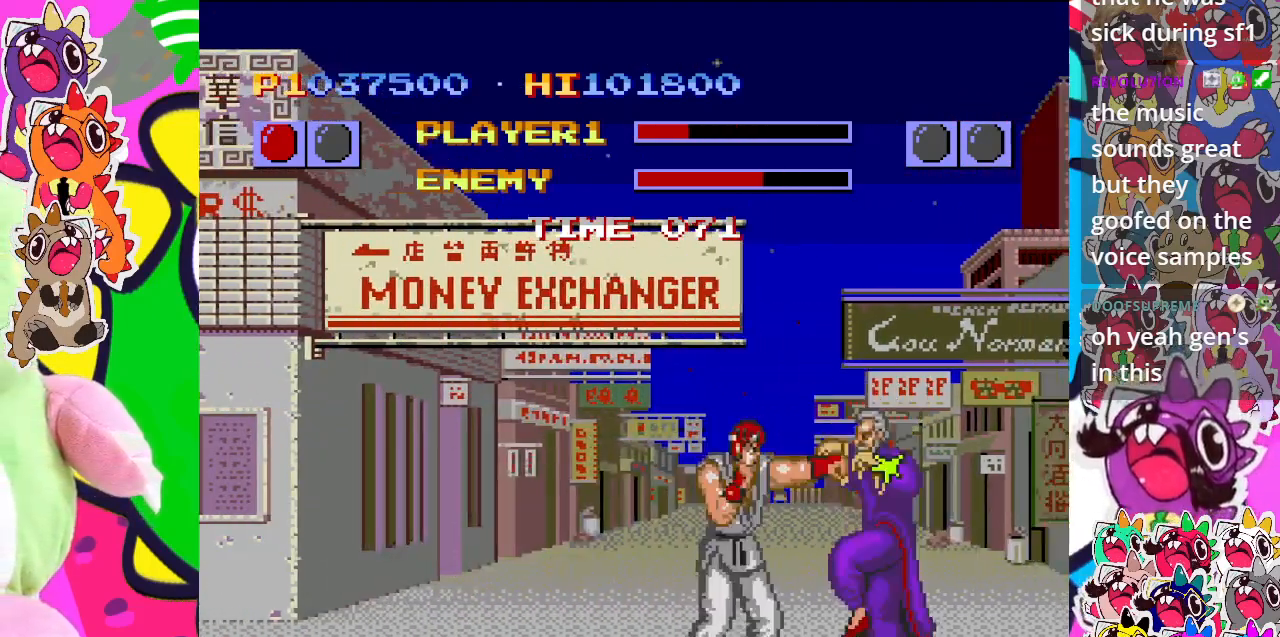
{"buttons": ["CROSS", "DPAD_DOWN", "DPAD_LEFT"], "left_stick": "center", "events": [[50, "CROSS", "up"], [100, "CROSS", "down"], [150, "DPAD_DOWN", "down"], [217, "CROSS", "up"], [267, "CROSS", "down"], [333, "CROSS", "up"], [400, "CROSS", "down"]]}
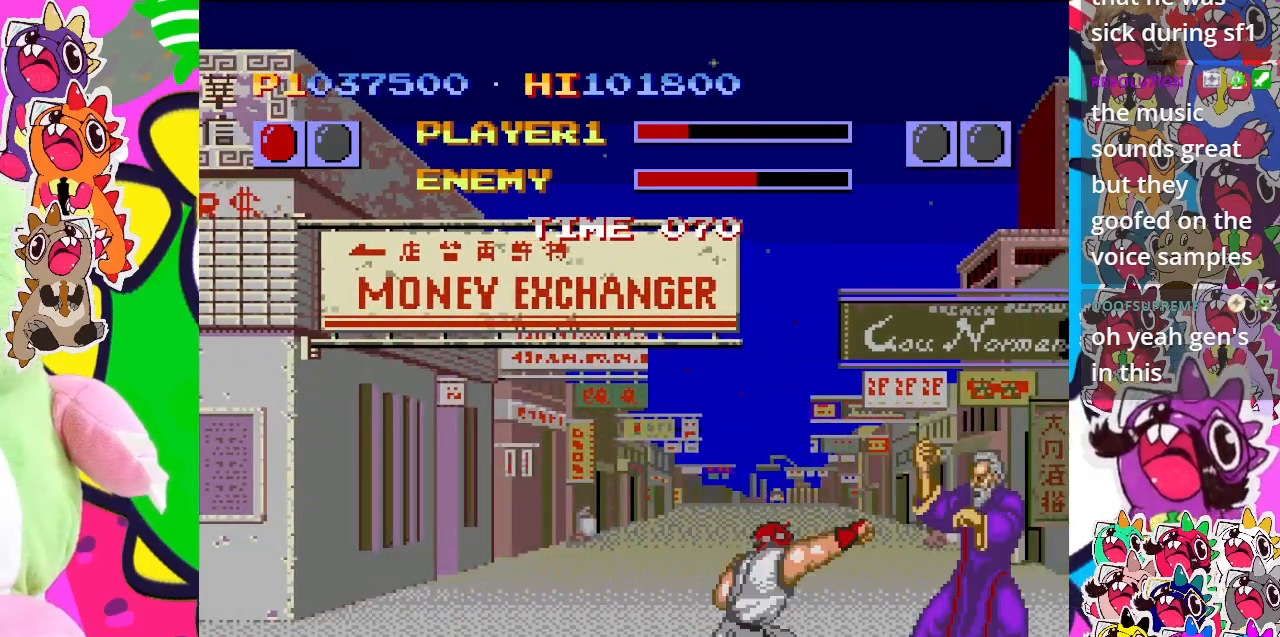
{"buttons": ["CROSS", "DPAD_DOWN", "DPAD_LEFT"], "left_stick": "center", "events": [[17, "CROSS", "up"], [67, "CROSS", "down"], [150, "CROSS", "up"], [250, "CROSS", "down"], [350, "CROSS", "up"], [417, "CROSS", "down"]]}
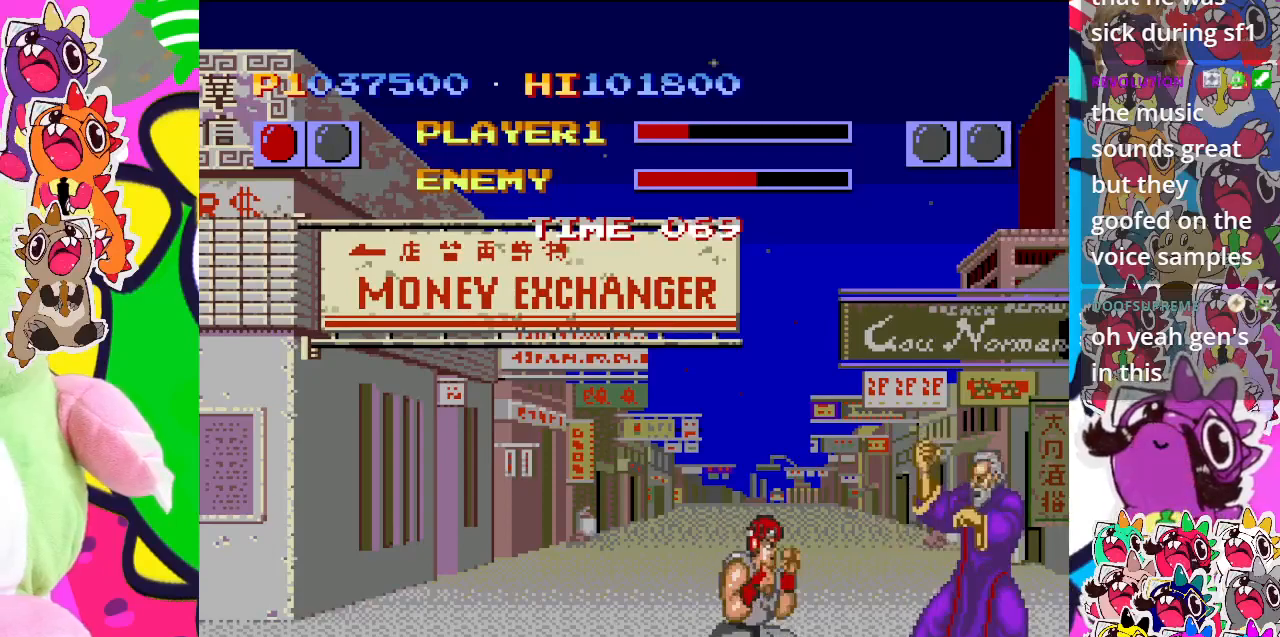
{"buttons": ["DPAD_RIGHT"], "left_stick": "center", "events": [[33, "CROSS", "up"], [67, "CROSS", "down"], [167, "CROSS", "up"], [217, "CROSS", "down"], [350, "CROSS", "up"], [350, "DPAD_LEFT", "up"], [417, "CROSS", "down"], [417, "DPAD_RIGHT", "down"], [450, "DPAD_DOWN", "up"], [483, "CROSS", "up"]]}
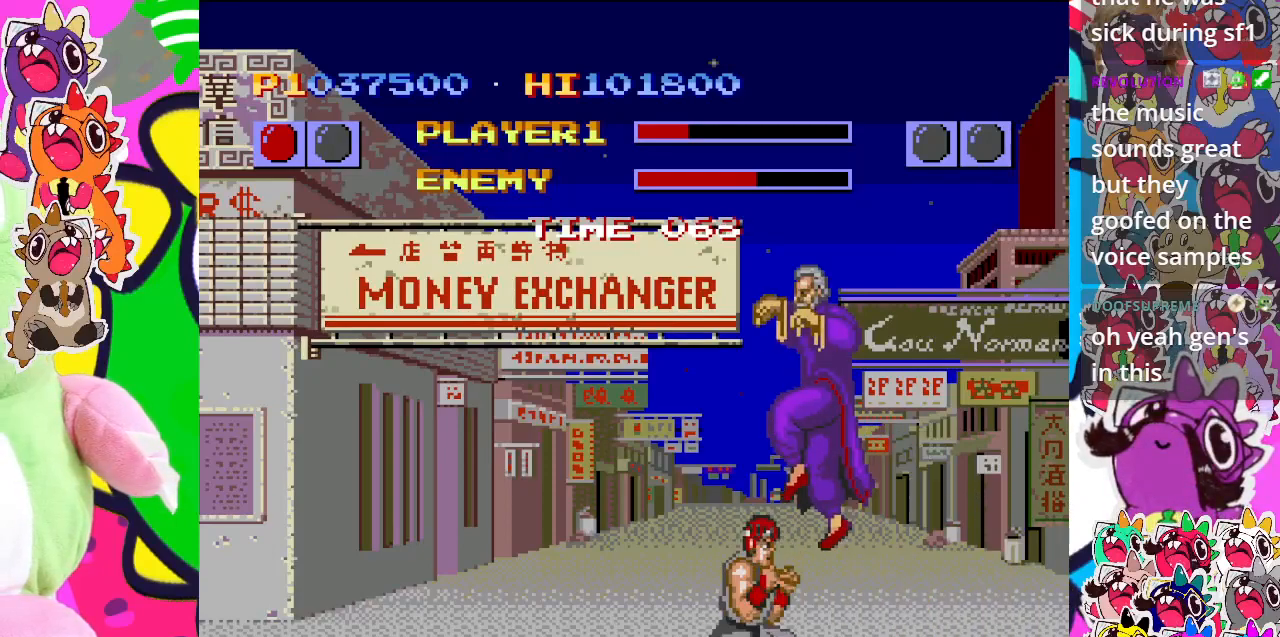
{"buttons": ["DPAD_LEFT"], "left_stick": "center", "events": [[33, "CROSS", "down"], [150, "CROSS", "up"], [183, "CROSS", "down"], [283, "DPAD_DOWN", "down"], [300, "CROSS", "up"], [367, "CROSS", "down"], [367, "DPAD_LEFT", "down"], [367, "DPAD_RIGHT", "up"], [433, "CROSS", "up"], [467, "DPAD_DOWN", "up"]]}
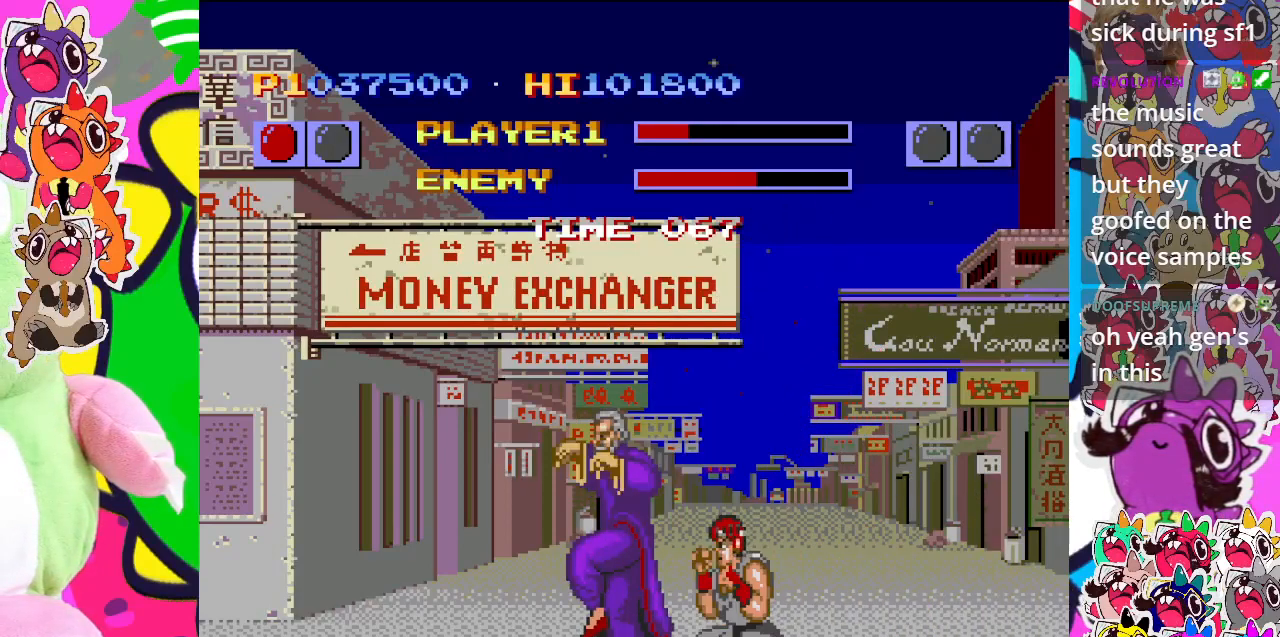
{"buttons": ["CROSS", "DPAD_LEFT"], "left_stick": "center", "events": [[17, "CROSS", "down"], [67, "CROSS", "up"], [150, "CROSS", "down"], [250, "CROSS", "up"], [333, "CROSS", "down"], [417, "CROSS", "up"], [467, "CROSS", "down"]]}
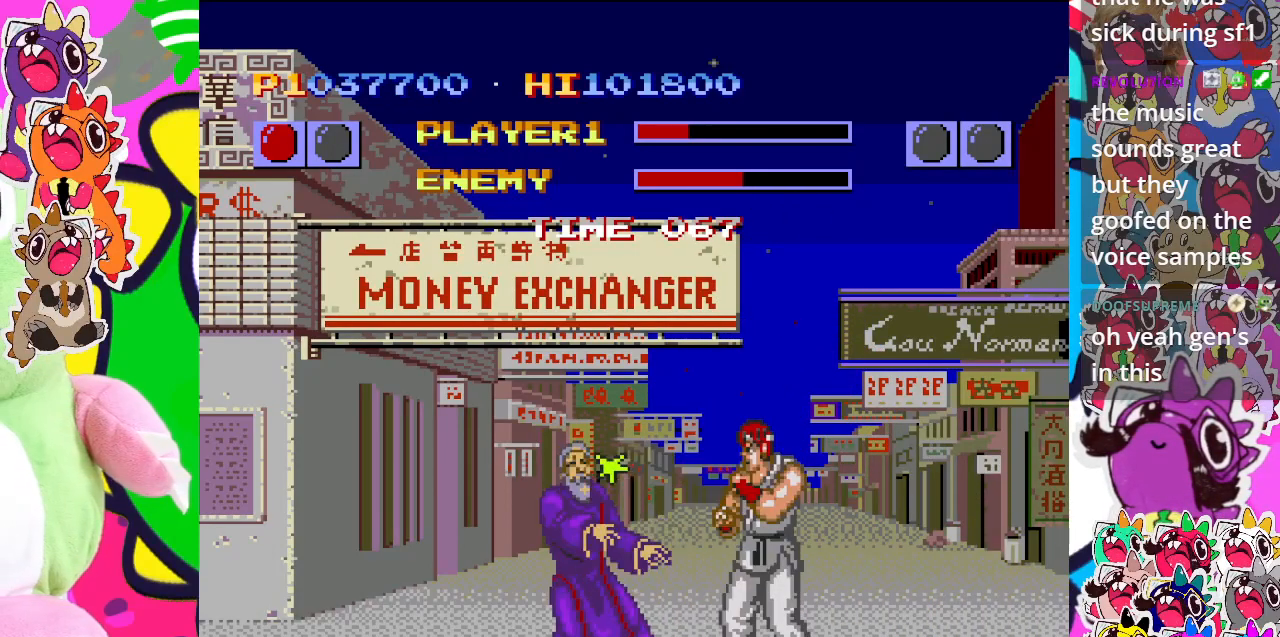
{"buttons": ["CROSS", "DPAD_DOWN", "DPAD_RIGHT"], "left_stick": "center", "events": [[67, "CROSS", "up"], [117, "DPAD_DOWN", "down"], [133, "CROSS", "down"], [200, "DPAD_LEFT", "up"], [233, "CROSS", "up"], [300, "DPAD_RIGHT", "down"], [317, "CROSS", "down"], [400, "CROSS", "up"], [483, "CROSS", "down"]]}